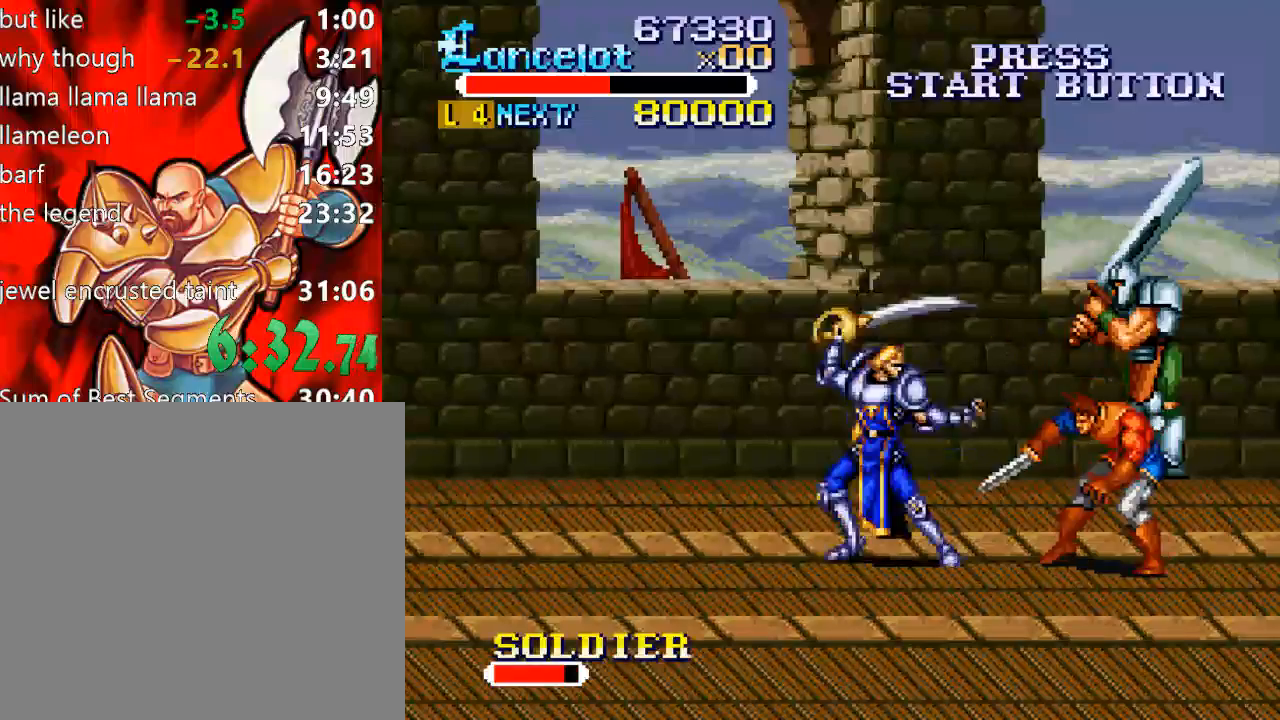
Gameplay with a controller (Xbox layout); each line is a JSON object with the inputs held at the frame after it. "events" lists button and stick changes between this image and that frame as [ms after this image, input, new state], when the widget could be followed in between. Not read: L3 R3 left_stick.
{"buttons": [], "right_stick": "center", "events": [[33, "DPAD_RIGHT", "down"], [100, "DPAD_RIGHT", "up"], [133, "X", "down"], [267, "X", "up"]]}
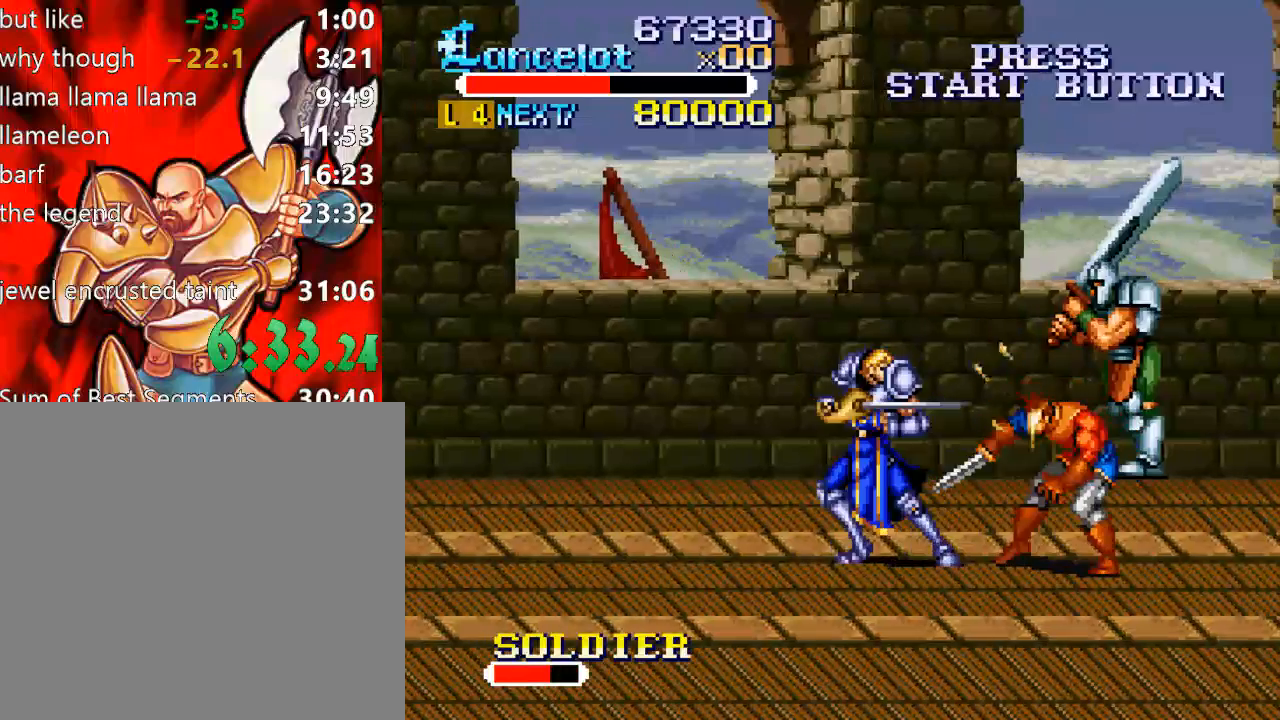
{"buttons": ["X", "DPAD_RIGHT"], "right_stick": "center", "events": [[167, "DPAD_RIGHT", "down"], [167, "X", "down"]]}
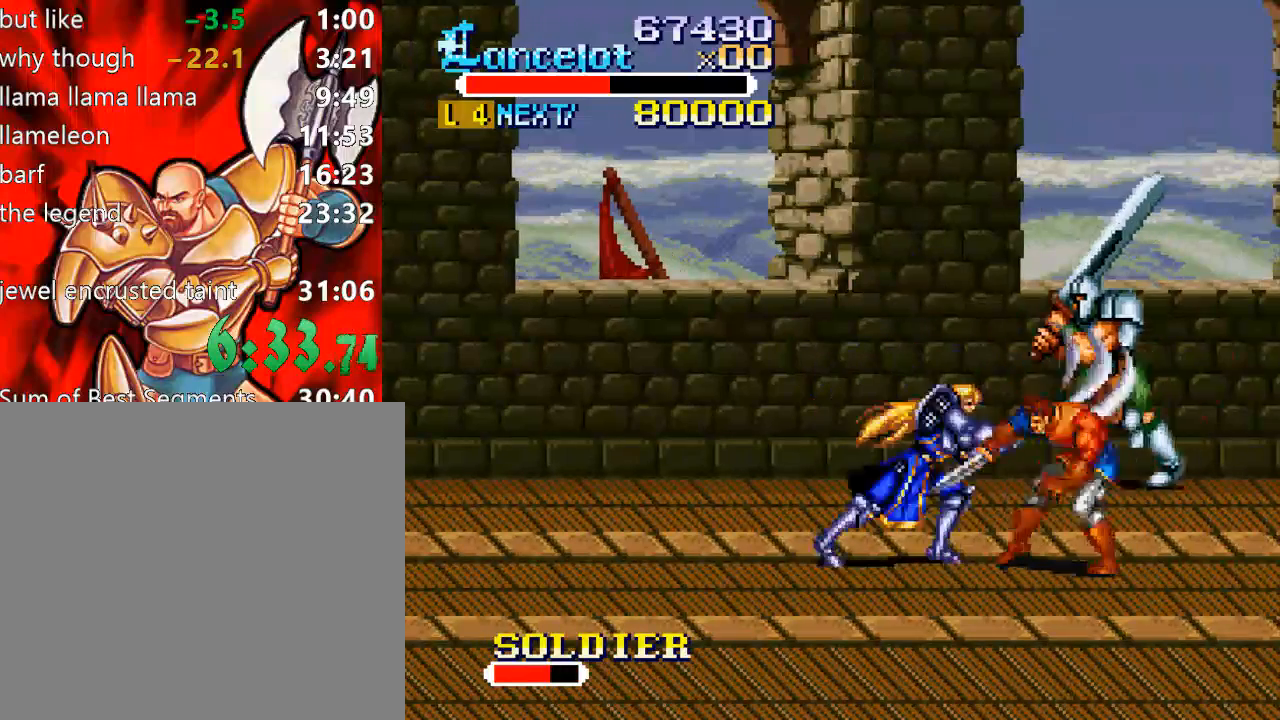
{"buttons": ["DPAD_UP"], "right_stick": "center", "events": [[100, "DPAD_RIGHT", "up"], [167, "X", "up"], [233, "DPAD_UP", "down"]]}
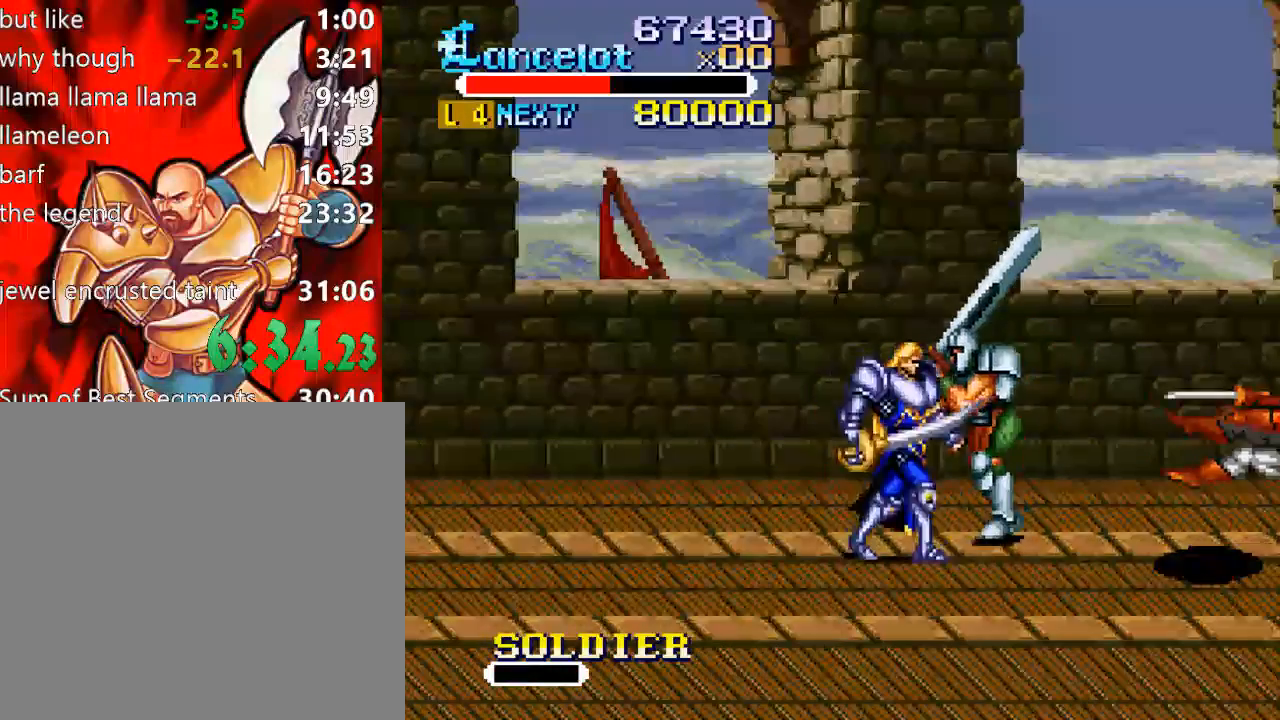
{"buttons": [], "right_stick": "center", "events": [[33, "X", "down"], [167, "DPAD_UP", "up"], [233, "X", "up"]]}
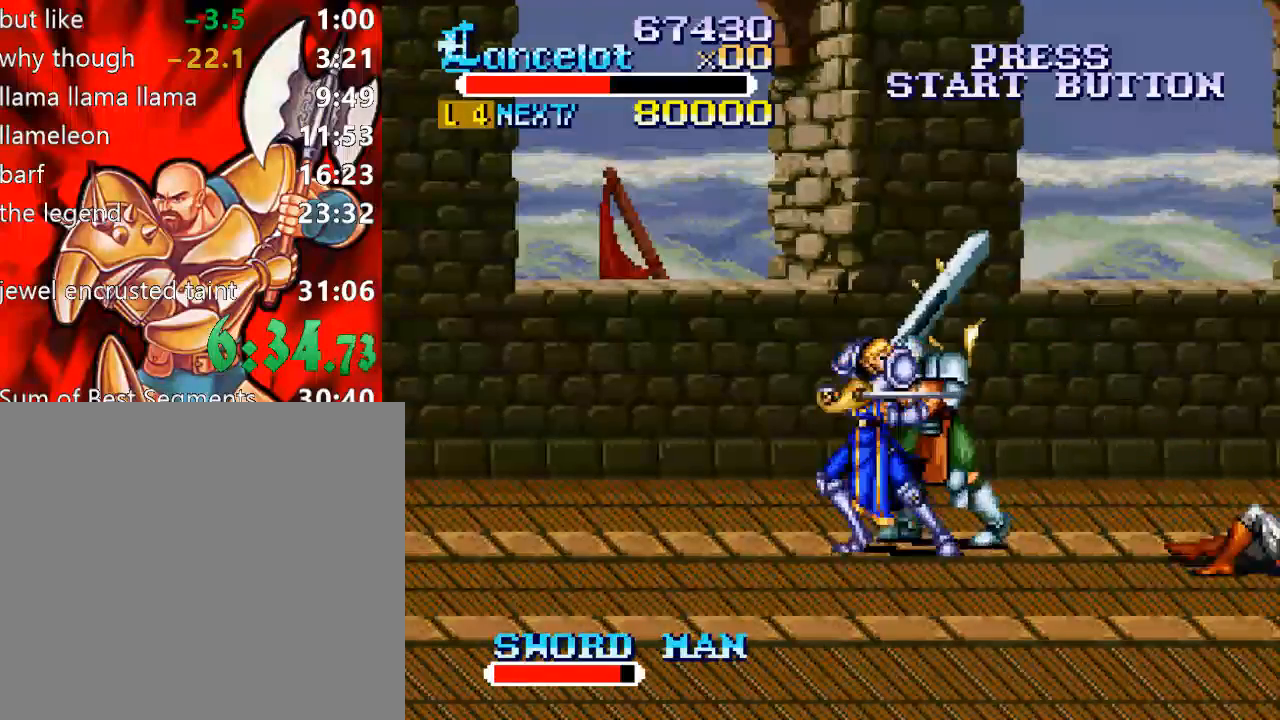
{"buttons": [], "right_stick": "center", "events": [[200, "DPAD_RIGHT", "down"], [200, "X", "down"], [300, "DPAD_RIGHT", "up"], [333, "X", "up"]]}
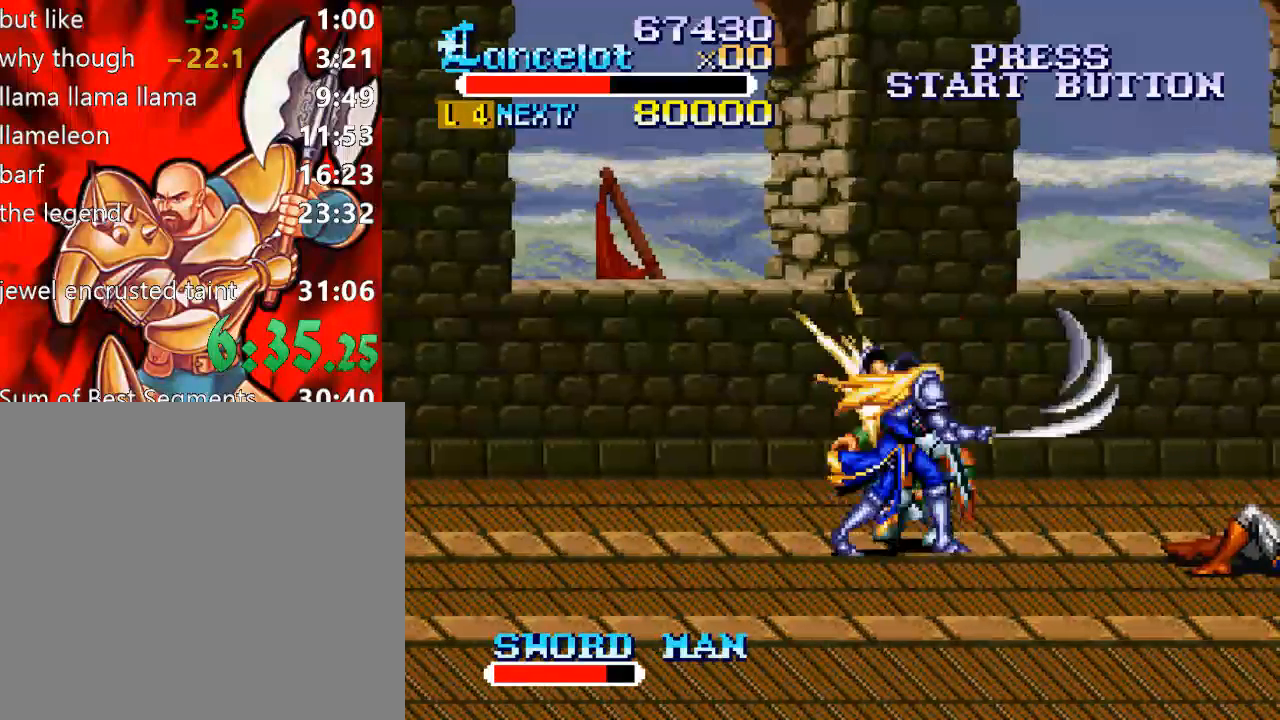
{"buttons": ["Y"], "right_stick": "center", "events": [[300, "Y", "down"]]}
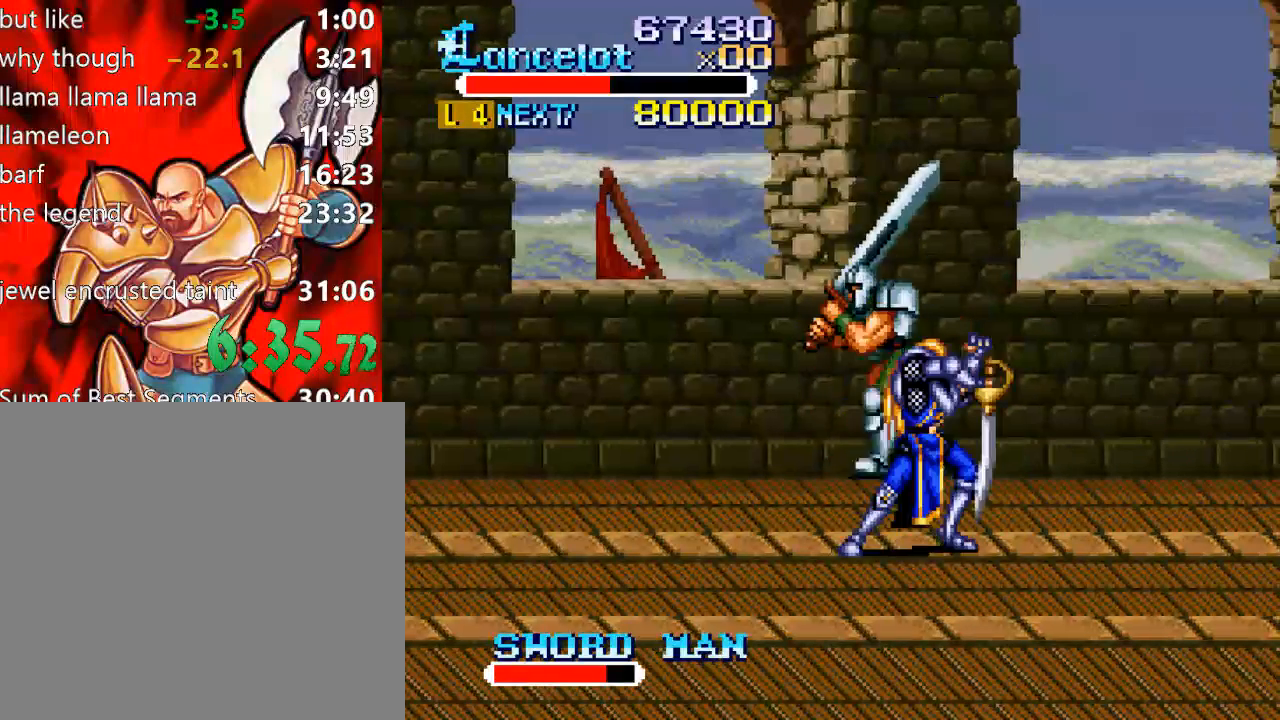
{"buttons": ["DPAD_UP", "DPAD_LEFT"], "right_stick": "center", "events": [[33, "Y", "up"], [67, "DPAD_UP", "down"], [367, "DPAD_LEFT", "down"]]}
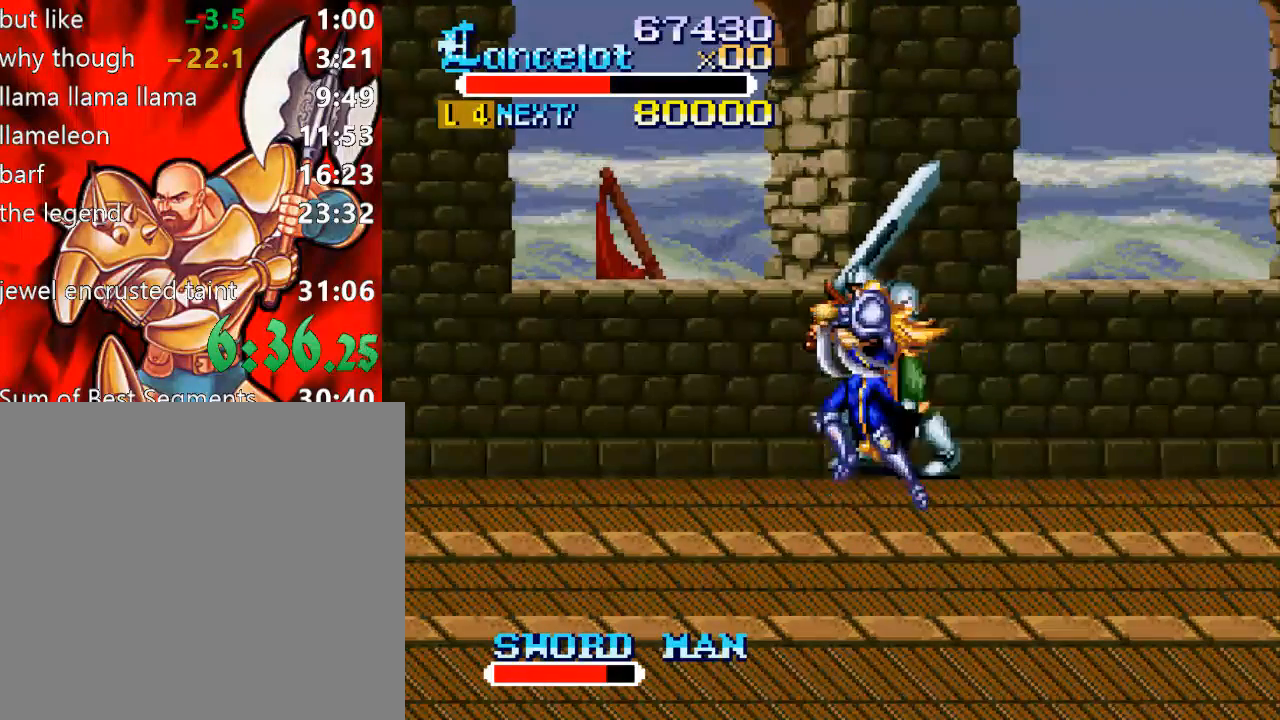
{"buttons": [], "right_stick": "center", "events": [[267, "DPAD_LEFT", "up"], [267, "DPAD_RIGHT", "down"], [267, "DPAD_UP", "up"], [367, "X", "down"], [400, "DPAD_RIGHT", "up"], [467, "X", "up"]]}
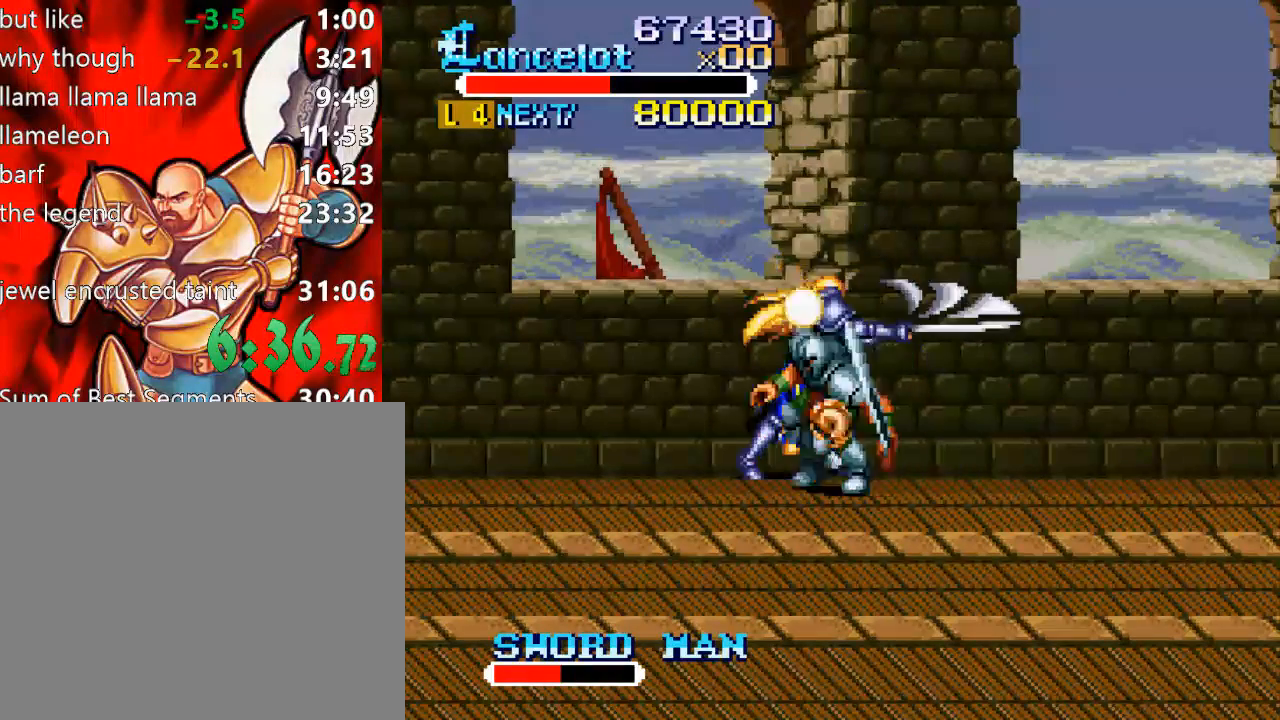
{"buttons": ["X", "DPAD_RIGHT"], "right_stick": "center", "events": [[433, "DPAD_RIGHT", "down"], [433, "X", "down"]]}
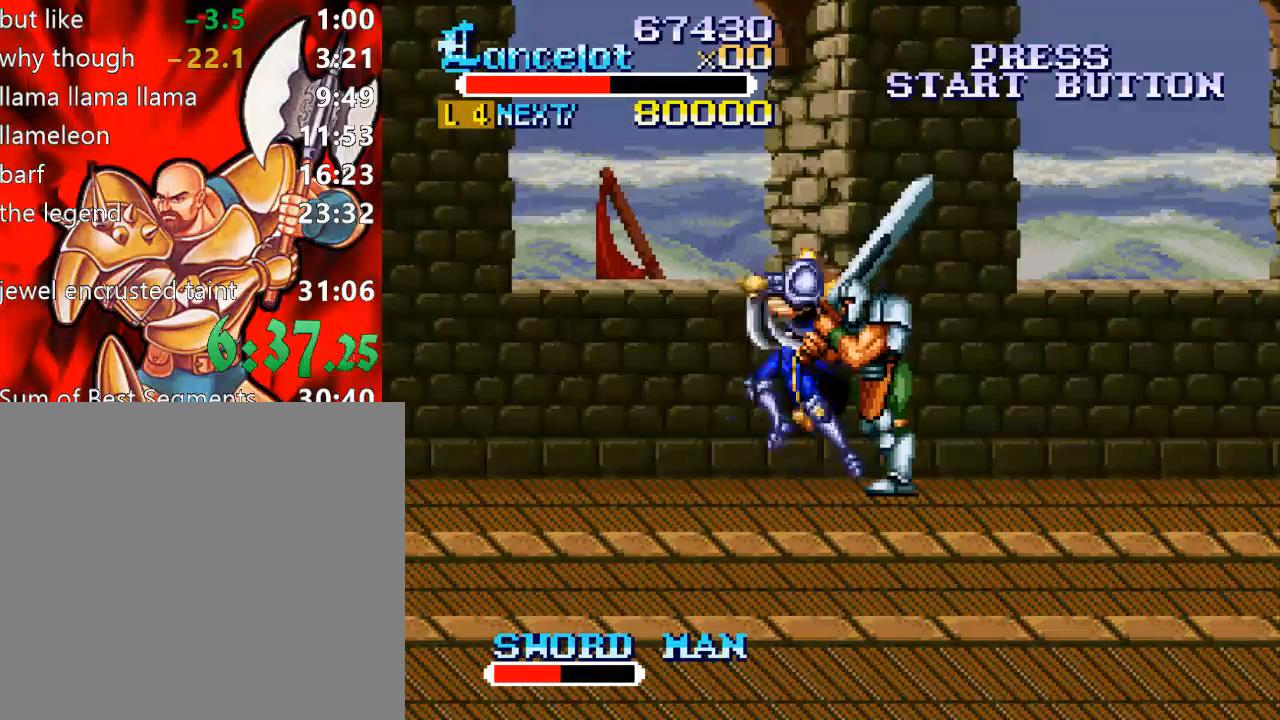
{"buttons": [], "right_stick": "center", "events": [[67, "DPAD_RIGHT", "up"], [167, "DPAD_RIGHT", "down"], [333, "X", "up"], [367, "DPAD_RIGHT", "up"]]}
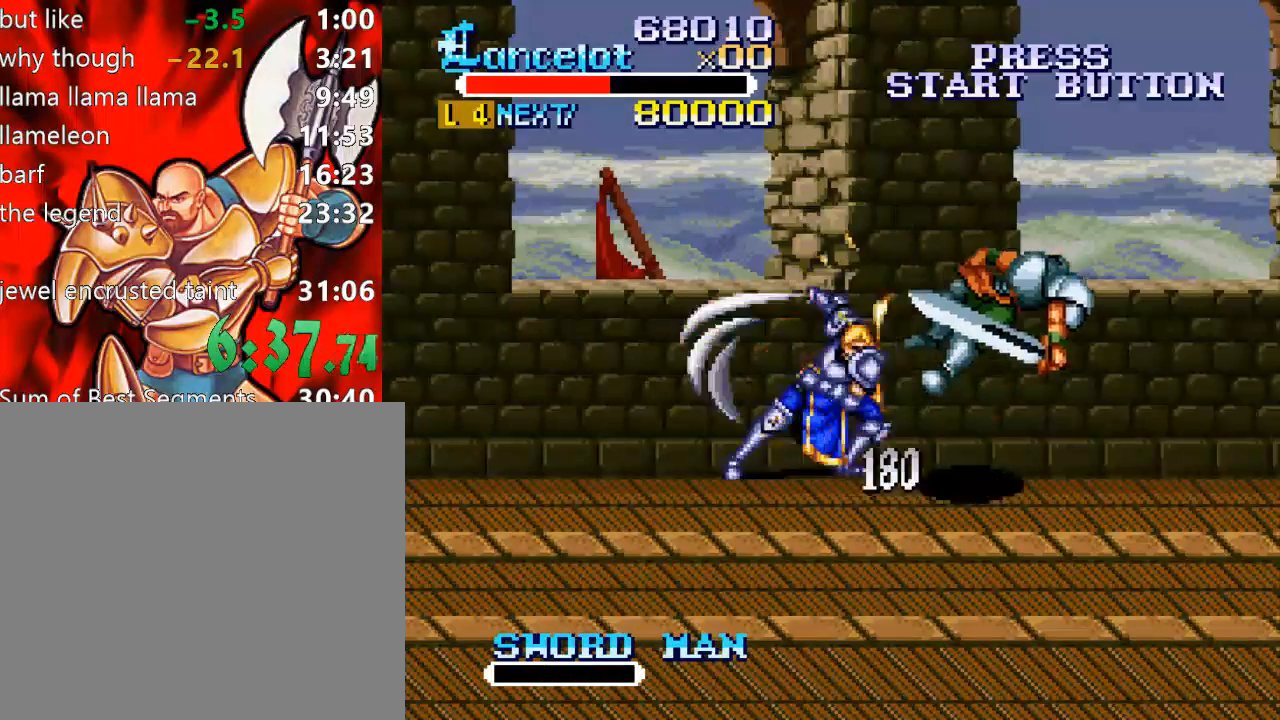
{"buttons": ["A", "DPAD_RIGHT"], "right_stick": "center", "events": [[33, "DPAD_RIGHT", "down"], [233, "DPAD_DOWN", "down"], [367, "DPAD_DOWN", "up"], [467, "A", "down"]]}
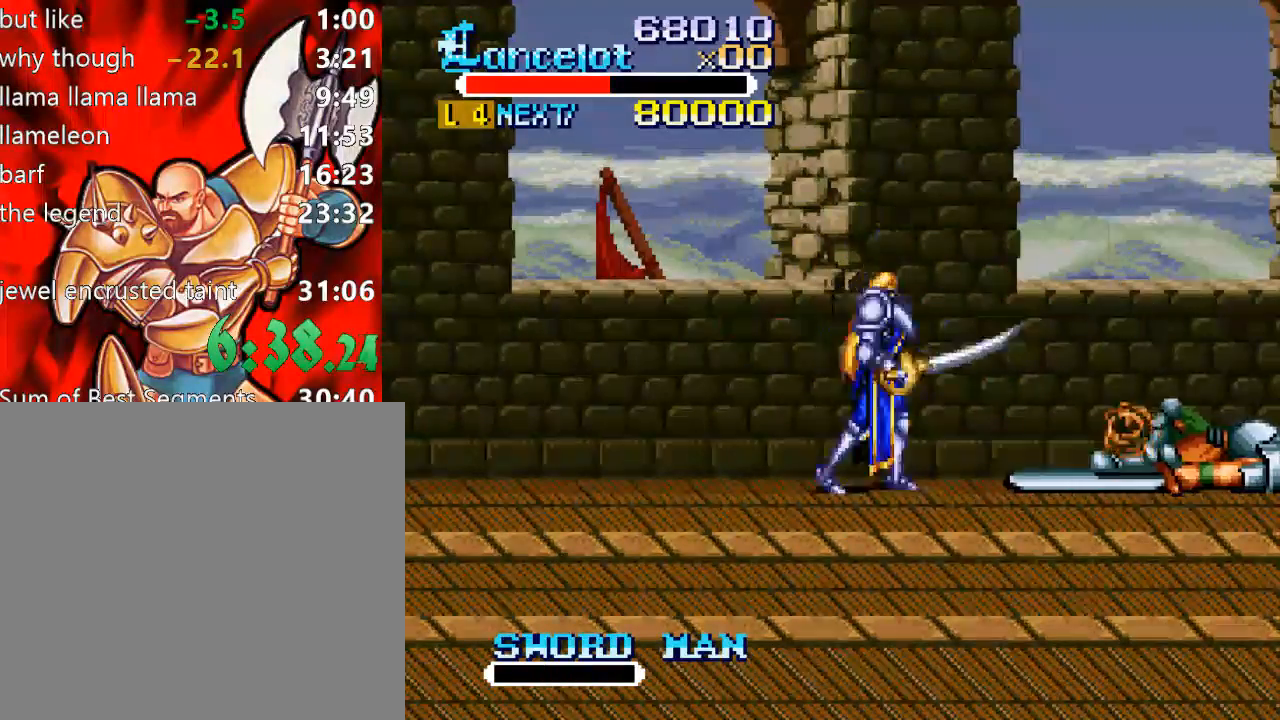
{"buttons": ["DPAD_RIGHT"], "right_stick": "center", "events": [[233, "A", "up"]]}
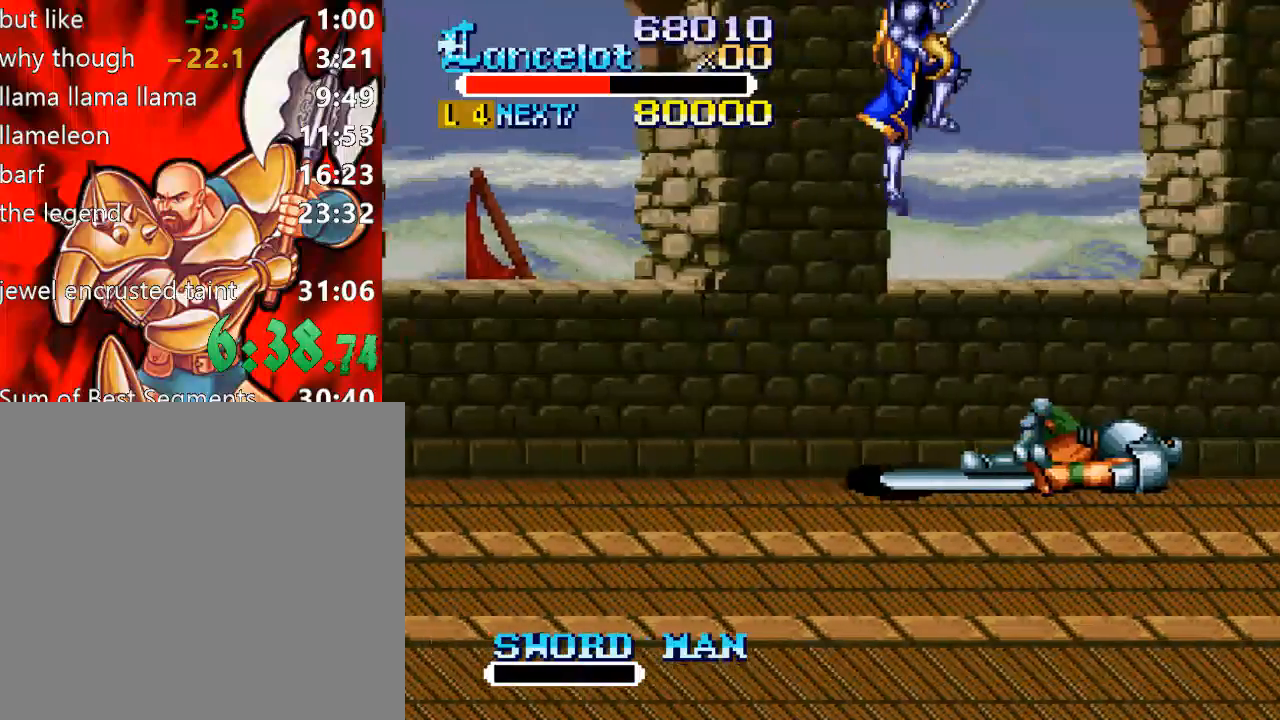
{"buttons": ["A", "DPAD_RIGHT"], "right_stick": "center", "events": [[367, "A", "down"]]}
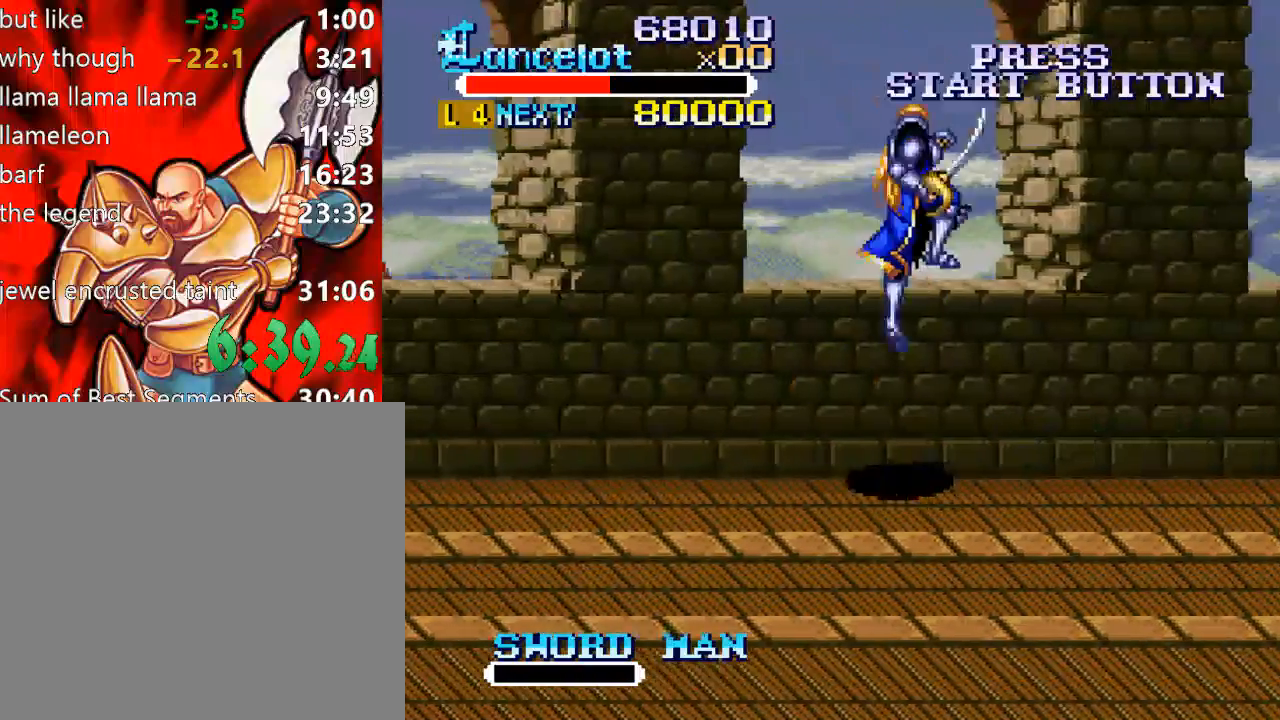
{"buttons": ["DPAD_RIGHT"], "right_stick": "center", "events": [[200, "A", "up"]]}
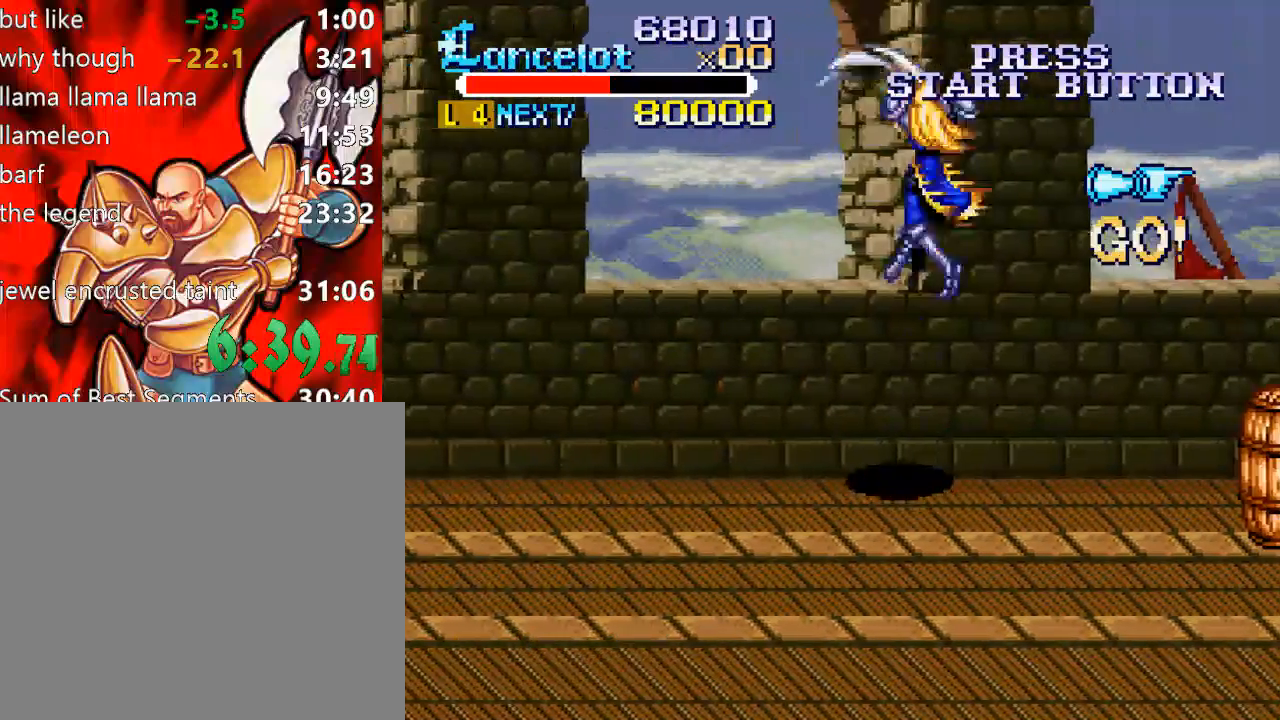
{"buttons": ["A", "DPAD_RIGHT"], "right_stick": "center", "events": [[233, "A", "down"]]}
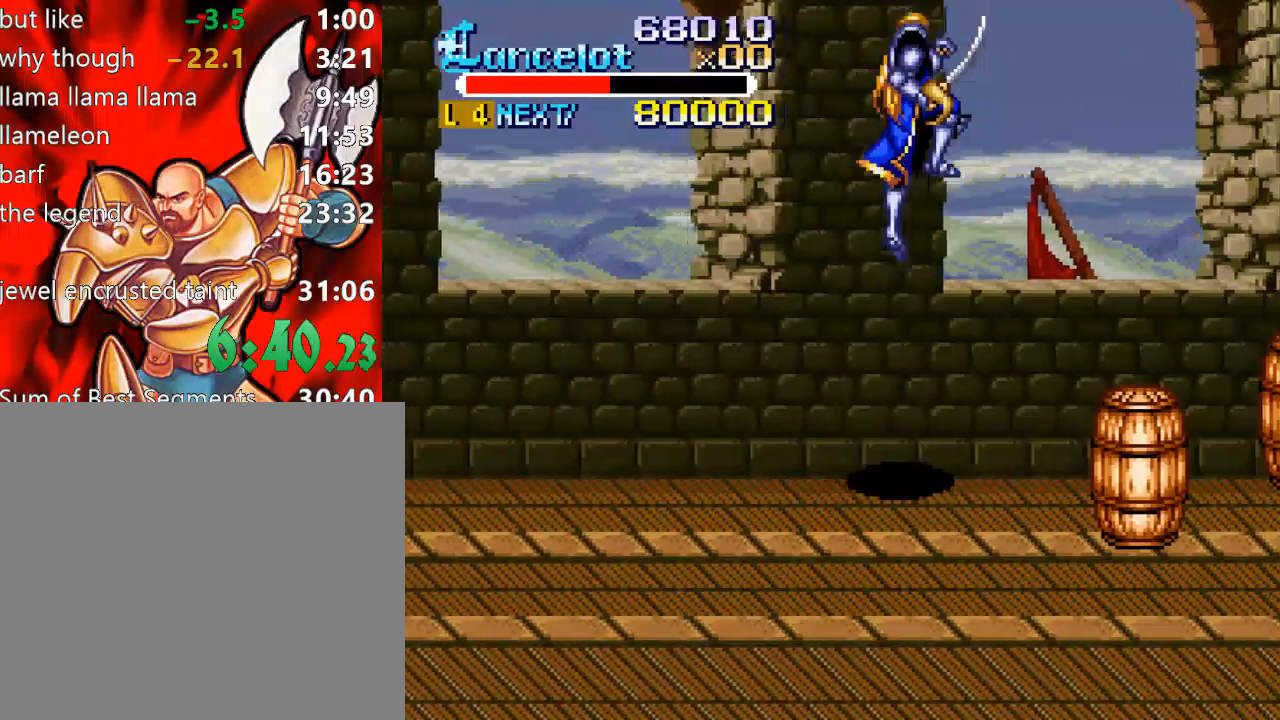
{"buttons": ["DPAD_UP", "DPAD_RIGHT"], "right_stick": "center", "events": [[67, "A", "up"], [400, "DPAD_UP", "down"]]}
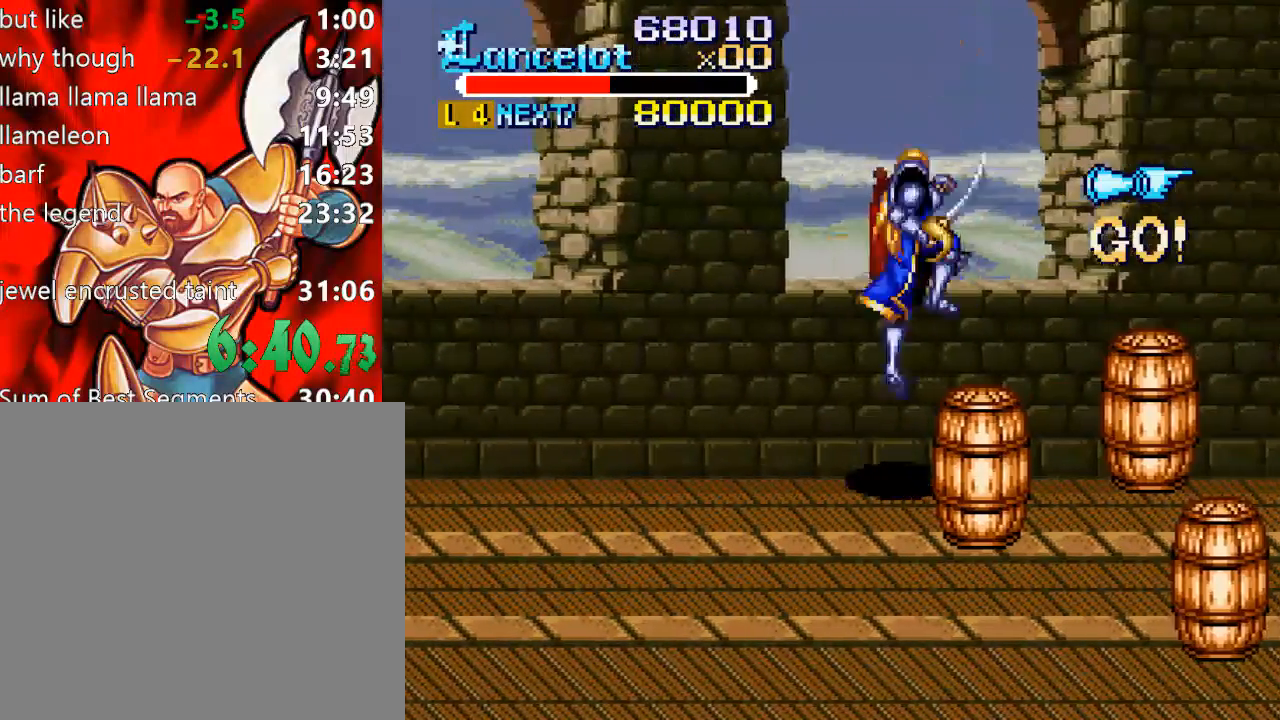
{"buttons": ["DPAD_RIGHT"], "right_stick": "center", "events": [[233, "DPAD_UP", "up"], [233, "X", "down"], [367, "X", "up"]]}
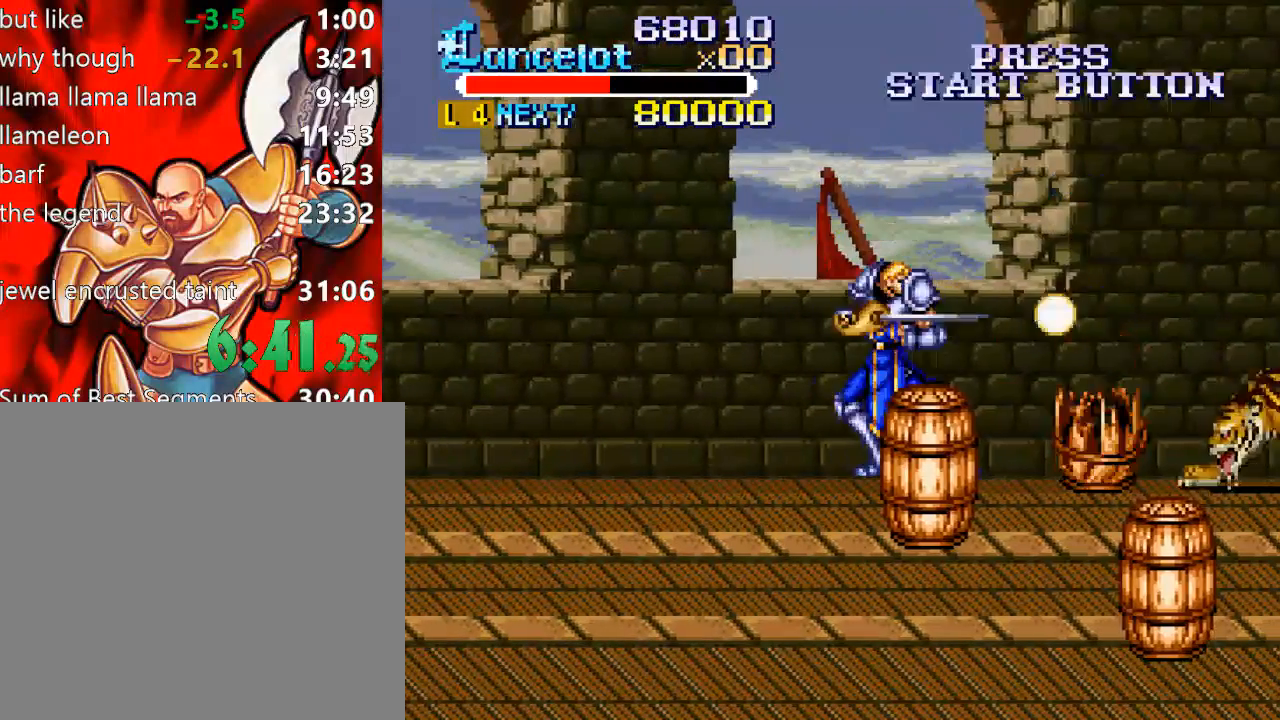
{"buttons": ["DPAD_RIGHT"], "right_stick": "center", "events": []}
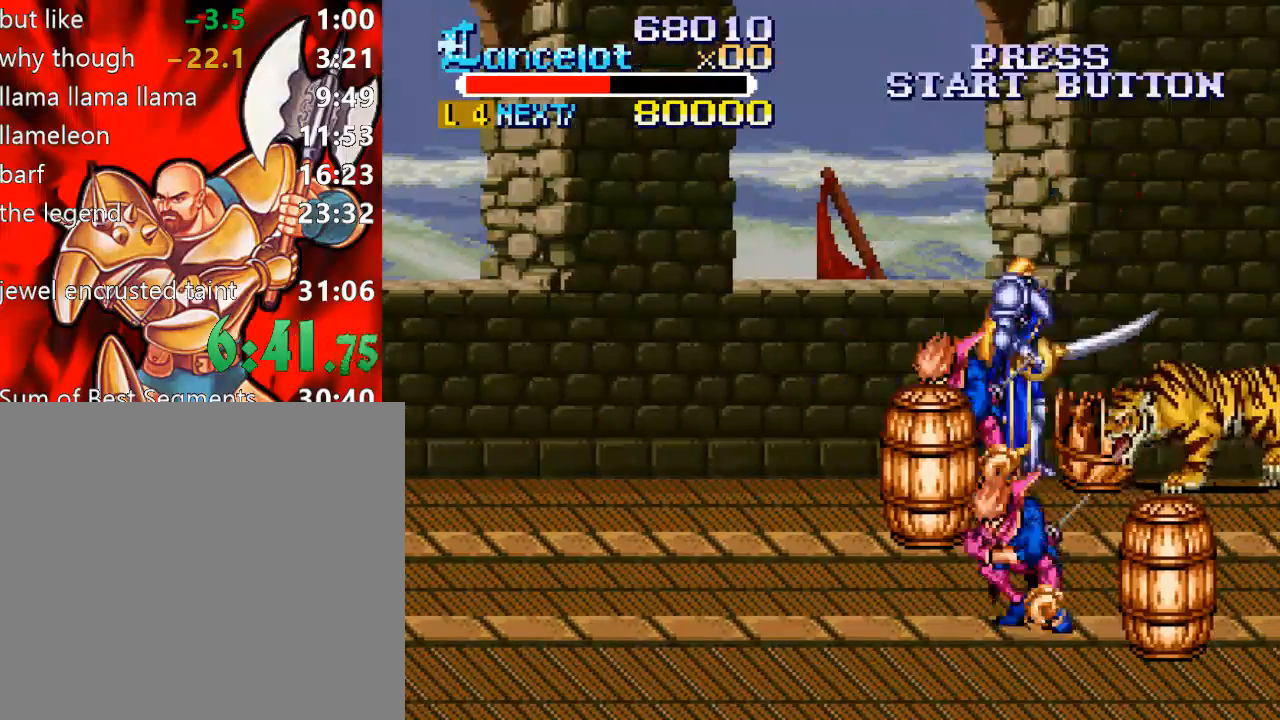
{"buttons": ["DPAD_DOWN", "DPAD_LEFT"], "right_stick": "center", "events": [[233, "DPAD_DOWN", "down"], [267, "DPAD_RIGHT", "up"], [300, "DPAD_LEFT", "down"]]}
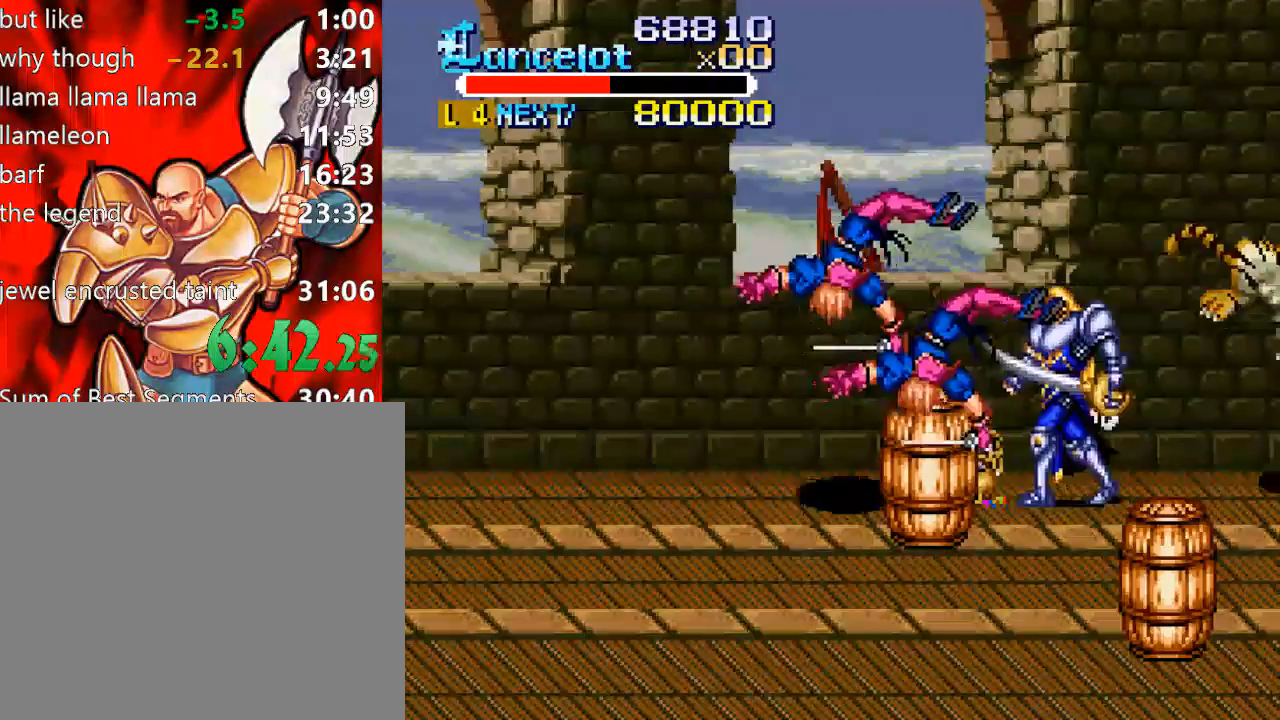
{"buttons": ["DPAD_DOWN", "DPAD_LEFT"], "right_stick": "center", "events": [[167, "X", "down"], [300, "X", "up"]]}
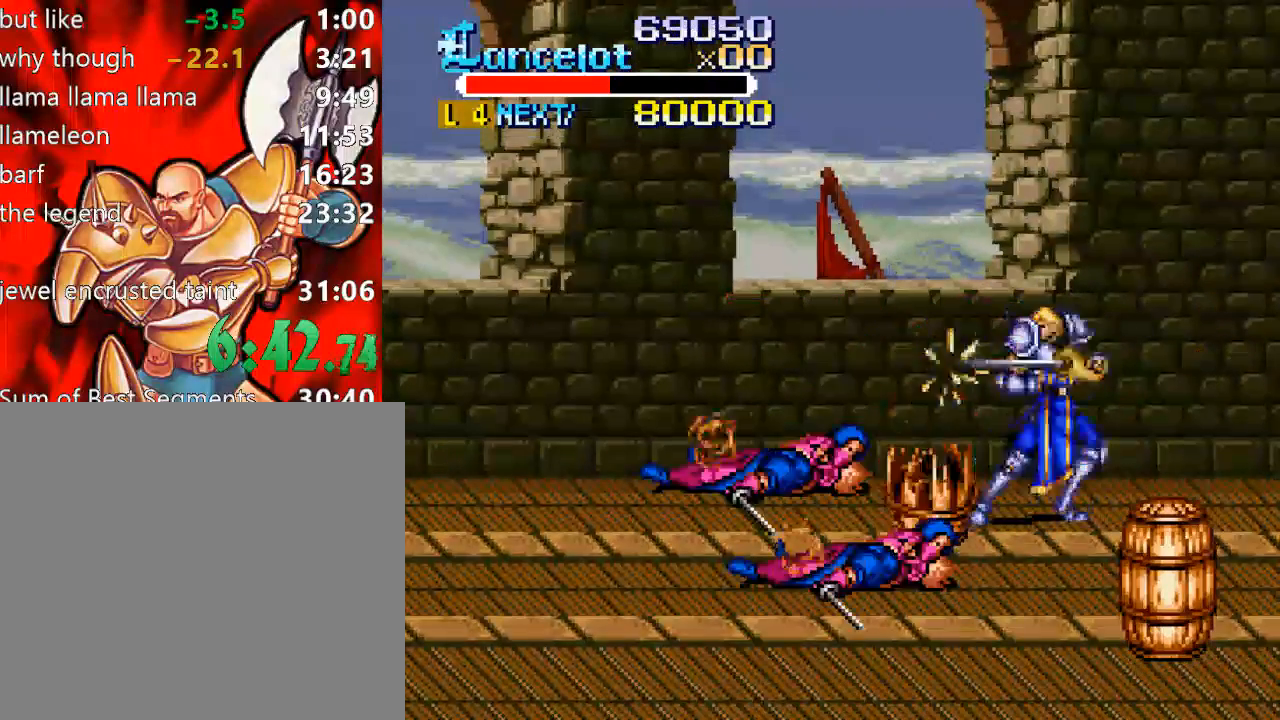
{"buttons": ["DPAD_RIGHT"], "right_stick": "center", "events": [[167, "DPAD_DOWN", "up"], [467, "DPAD_DOWN", "down"], [467, "DPAD_LEFT", "up"], [467, "DPAD_RIGHT", "down"], [500, "DPAD_DOWN", "up"]]}
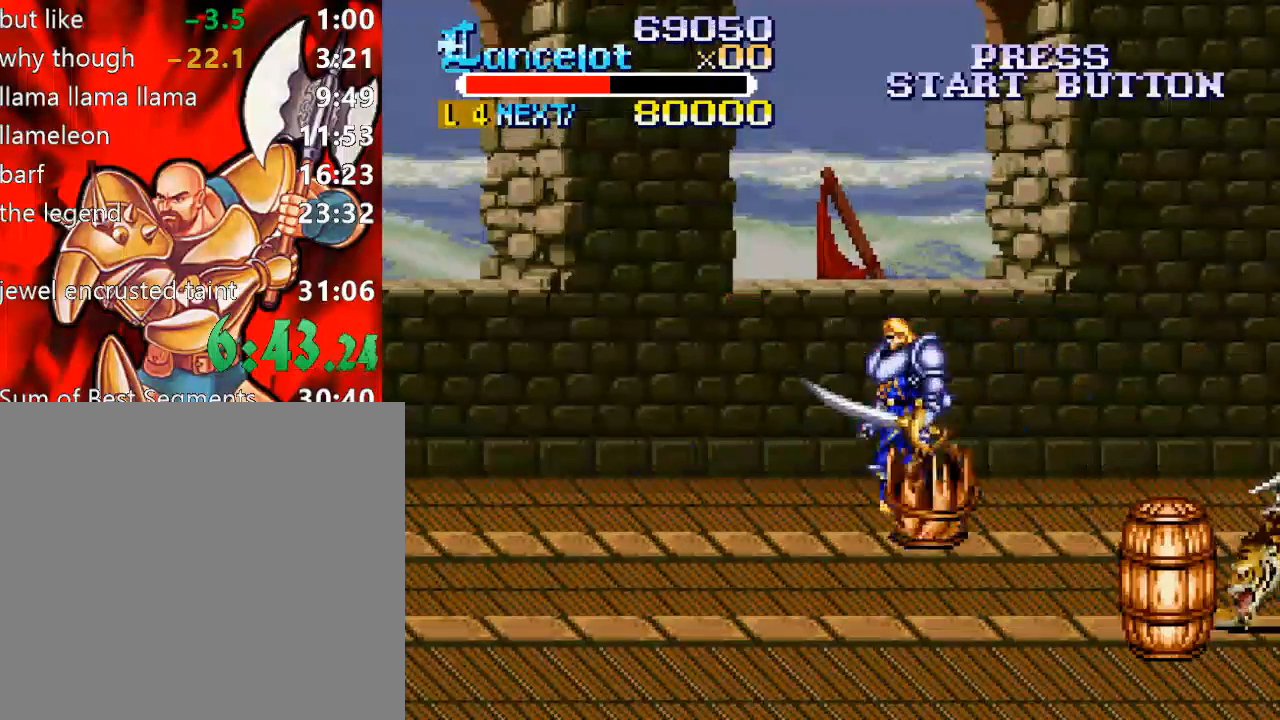
{"buttons": ["DPAD_DOWN"], "right_stick": "center", "events": [[33, "DPAD_RIGHT", "up"], [233, "DPAD_DOWN", "down"]]}
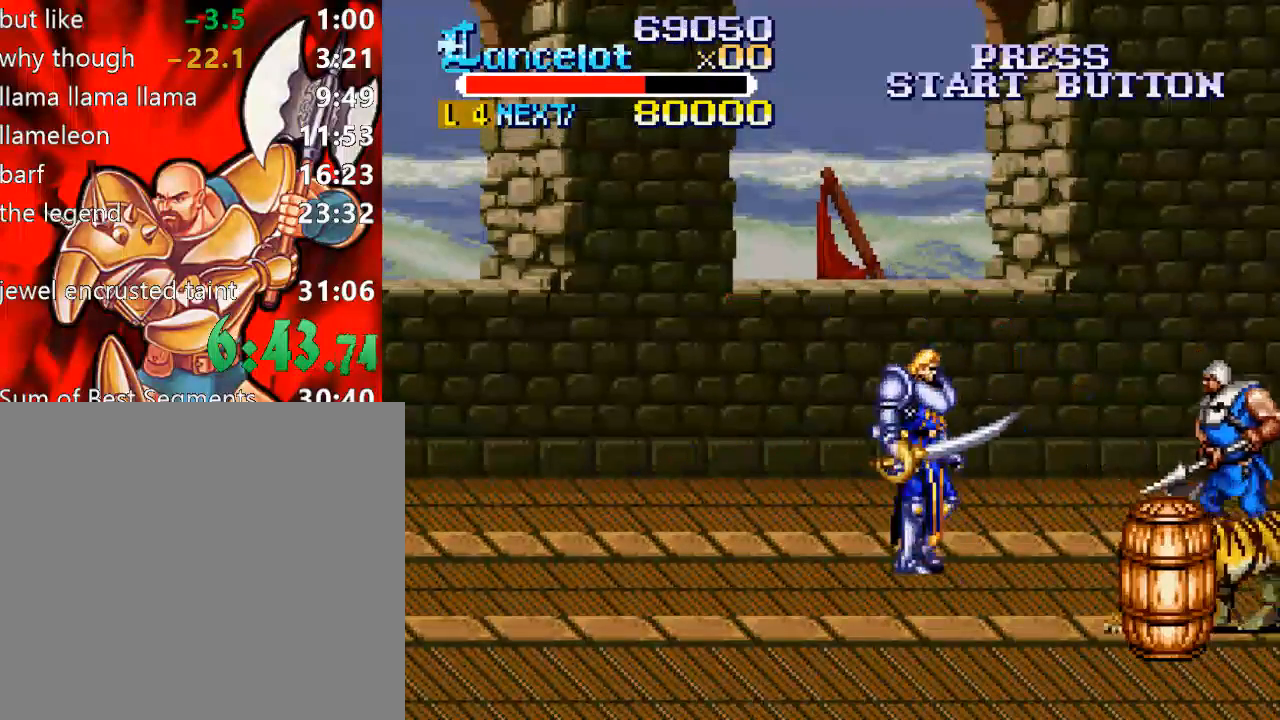
{"buttons": ["DPAD_DOWN", "DPAD_RIGHT"], "right_stick": "center", "events": [[333, "DPAD_RIGHT", "down"]]}
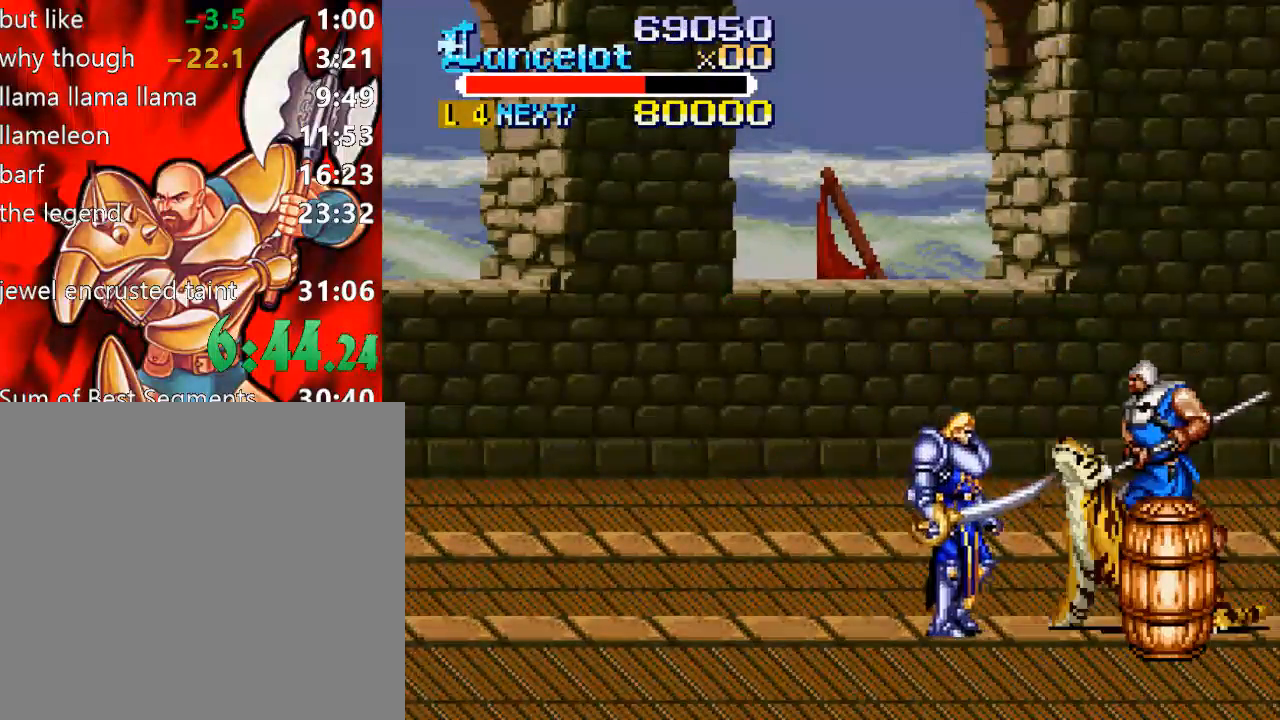
{"buttons": [], "right_stick": "center", "events": [[100, "DPAD_DOWN", "up"], [100, "DPAD_RIGHT", "up"], [133, "X", "down"], [333, "X", "up"]]}
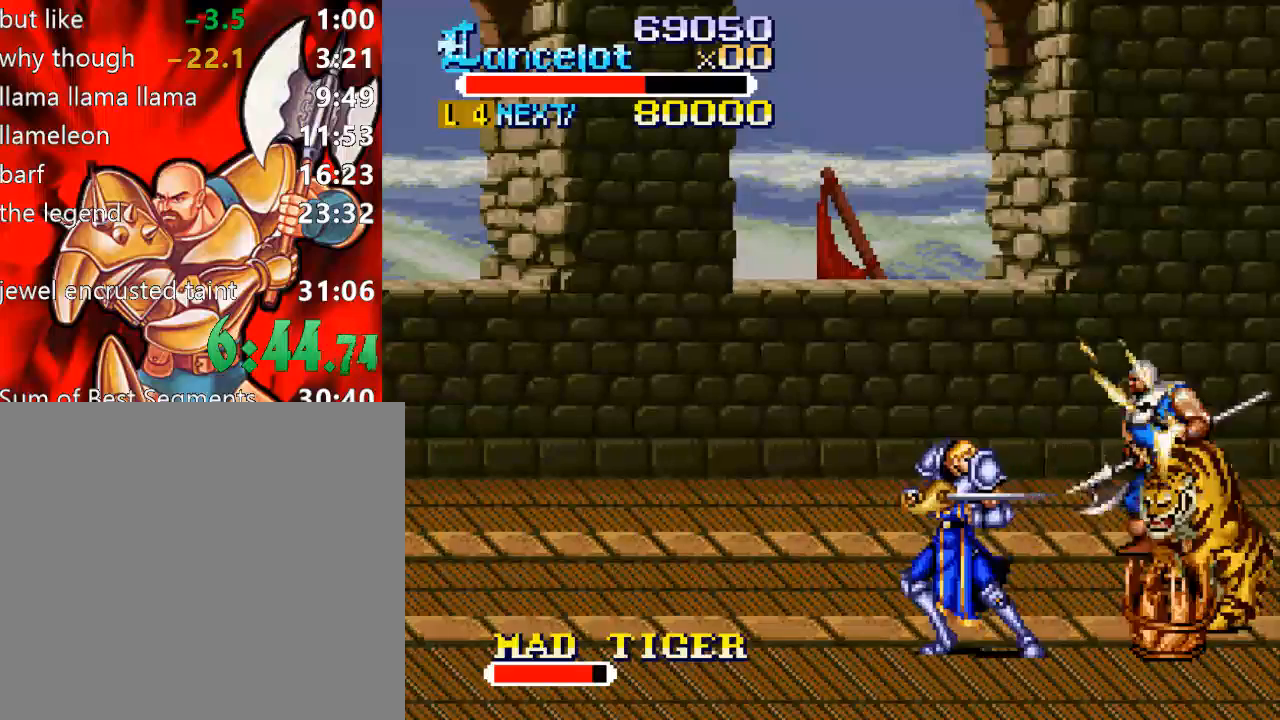
{"buttons": ["X", "DPAD_RIGHT"], "right_stick": "center", "events": [[67, "DPAD_UP", "down"], [167, "DPAD_UP", "up"], [267, "X", "down"], [300, "DPAD_RIGHT", "down"]]}
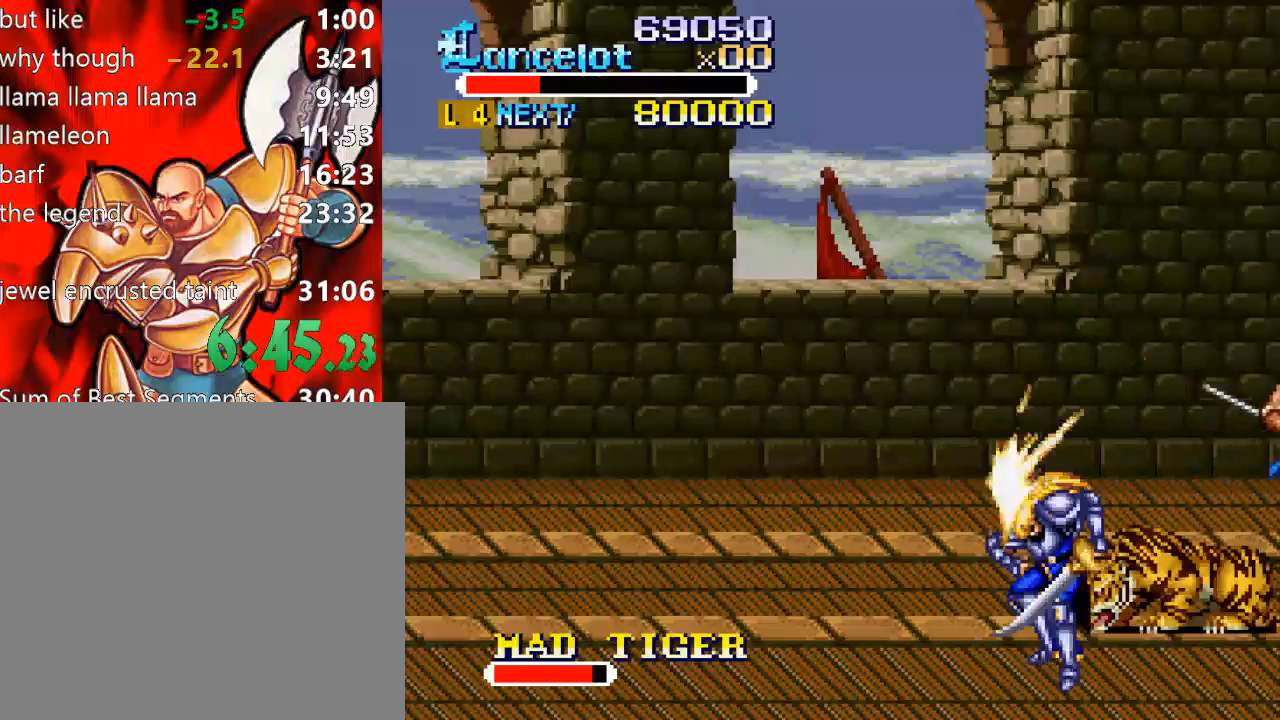
{"buttons": [], "right_stick": "center", "events": [[200, "X", "up"], [267, "DPAD_RIGHT", "up"]]}
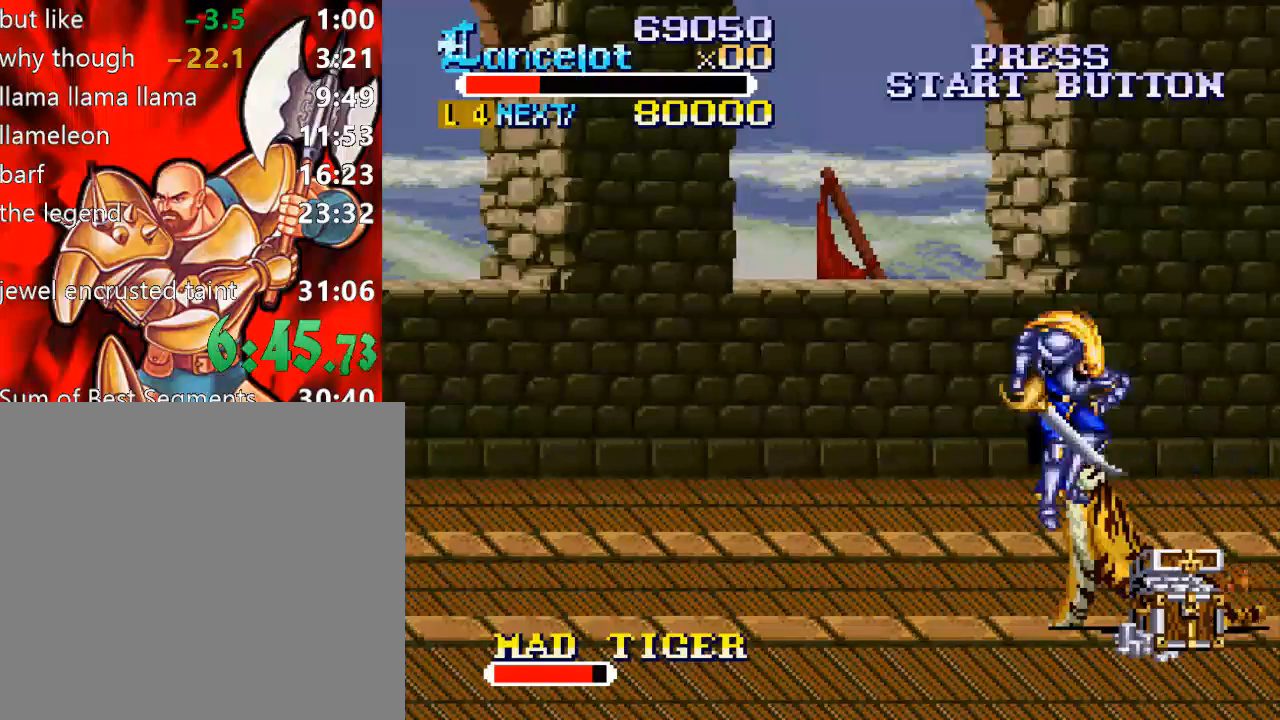
{"buttons": [], "right_stick": "center", "events": []}
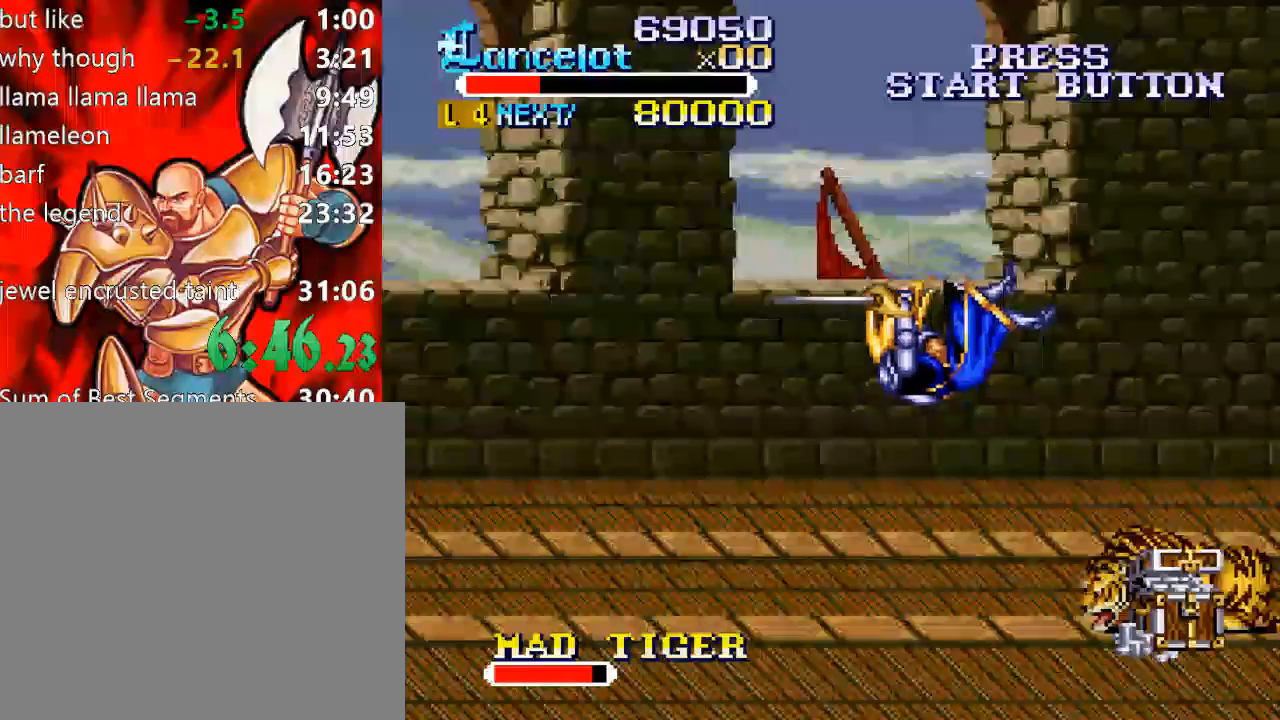
{"buttons": [], "right_stick": "center", "events": []}
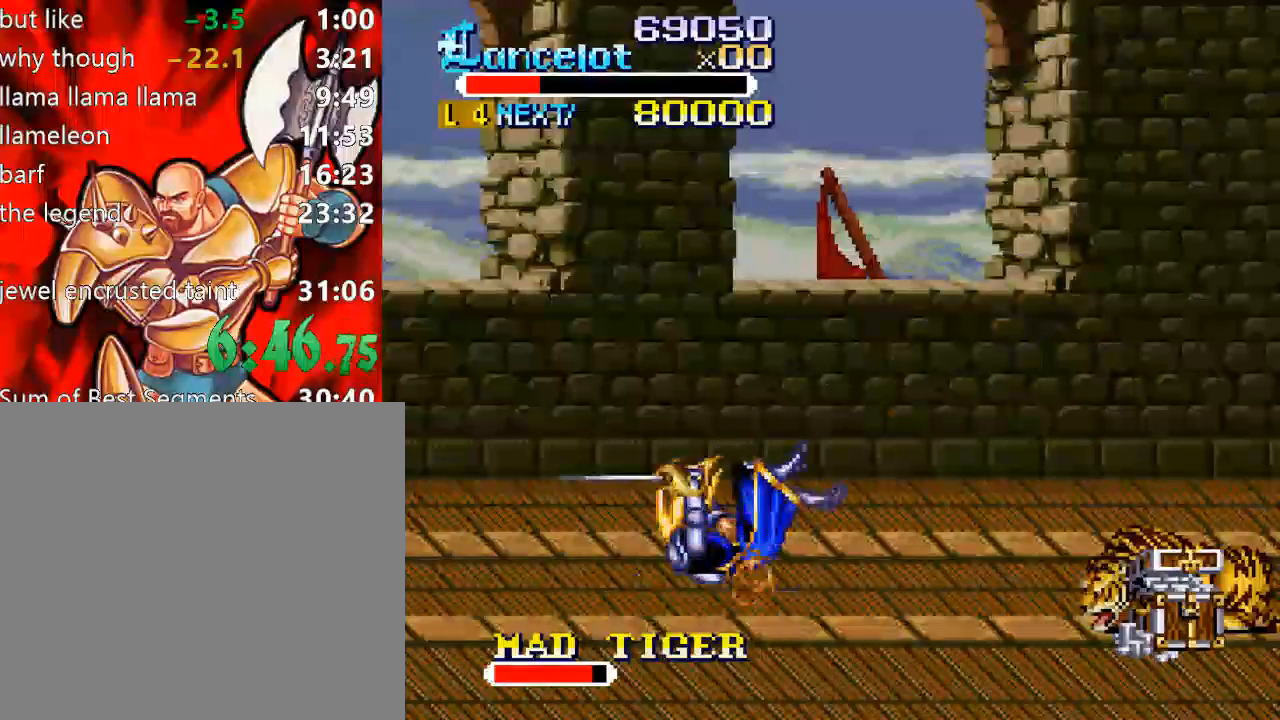
{"buttons": ["DPAD_RIGHT"], "right_stick": "center", "events": [[300, "DPAD_RIGHT", "down"]]}